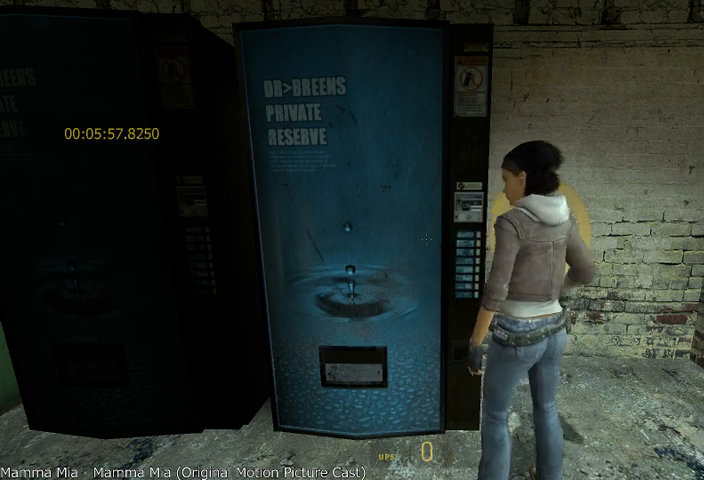
Gameplay with keyboard and mouse; each line is a JSON object with the keys and mouse buttons held at the frame after it. "events" lists presses ("down") and releases ("up") of "a", "alt", "d", "r", "s", "shift", "space", "tab", "w", "mouse_left", "mouse_right", "mouse_wheel_up" and "mouse_wheel_down" between this image and that frame as [ms after this image, input, new state], when the widget could be followed in between. "mouse_left", "mouse_right", "mouse_wheel_up", "mouse_wheel_down" = the "left", "right", "wheel_up", "wheel_down" buttons of the "mouse" list. No other keys are recorded. Mouse movement is not recorded.
{"keys": [], "mouse": [], "events": [[375, "d", "down"], [417, "d", "up"]]}
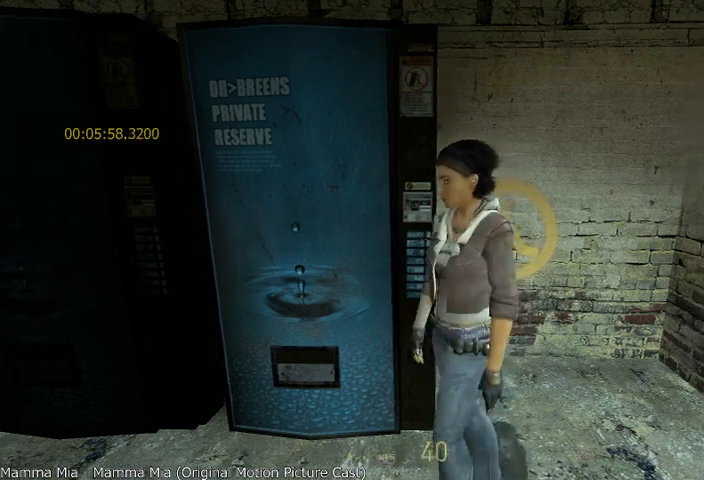
{"keys": ["w"], "mouse": [], "events": [[500, "w", "down"]]}
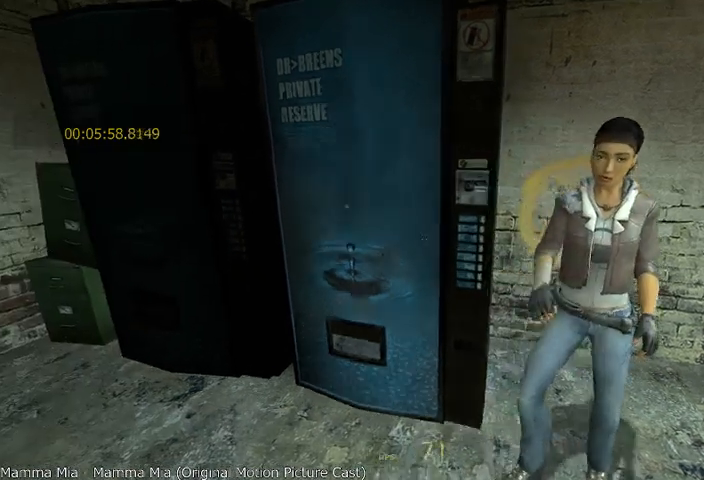
{"keys": ["a", "w"], "mouse": [], "events": [[83, "d", "down"], [83, "w", "up"], [167, "d", "up"], [417, "w", "down"], [500, "a", "down"]]}
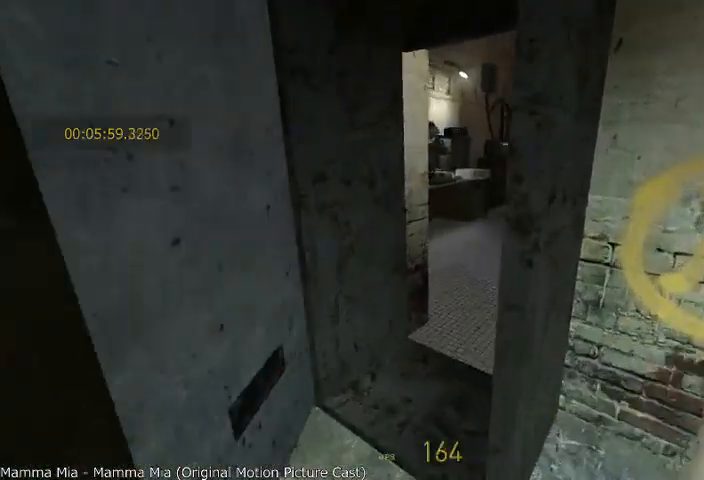
{"keys": ["w"], "mouse": [], "events": [[125, "a", "up"]]}
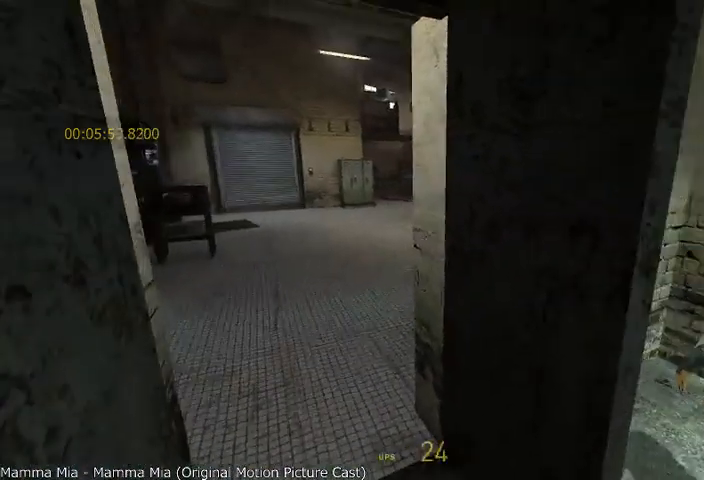
{"keys": ["w"], "mouse": [], "events": []}
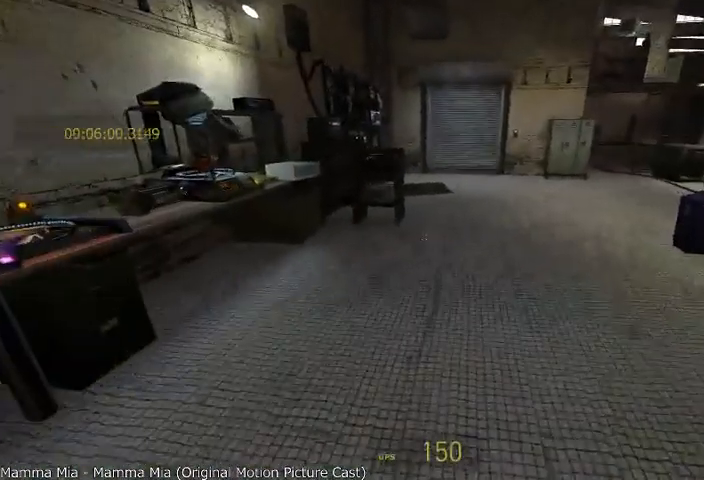
{"keys": ["d", "shift"], "mouse": ["wheel_up"], "events": [[125, "mouse_wheel_up", "down"], [167, "d", "down"], [208, "w", "up"], [292, "shift", "down"]]}
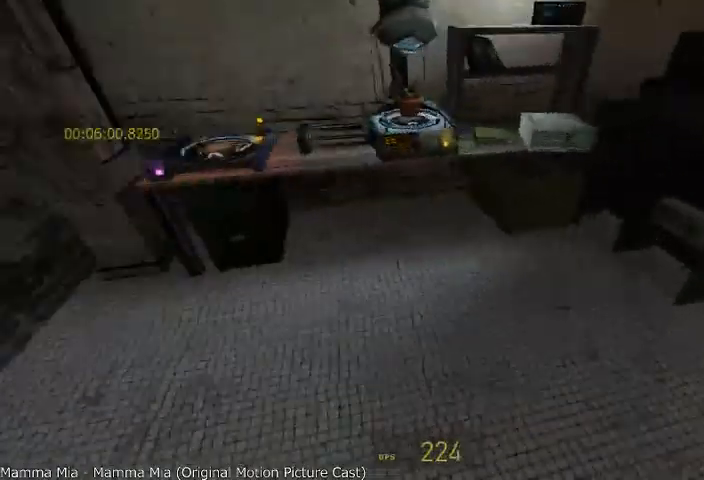
{"keys": ["d", "s", "shift"], "mouse": ["wheel_up"], "events": [[125, "mouse_wheel_up", "up"], [250, "mouse_wheel_up", "down"], [250, "s", "down"]]}
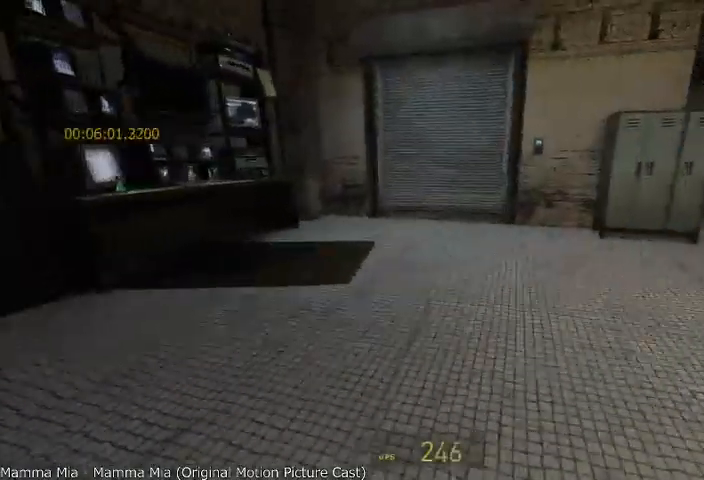
{"keys": ["d", "s", "shift"], "mouse": ["wheel_down"], "events": [[167, "mouse_wheel_down", "down"], [417, "mouse_wheel_up", "up"]]}
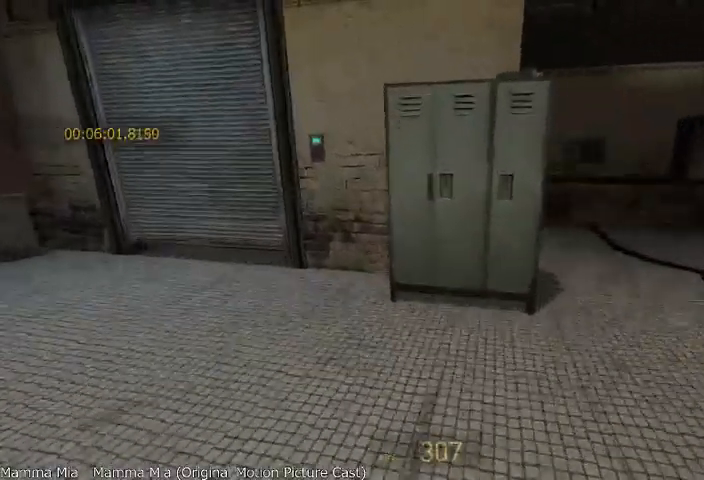
{"keys": ["w"], "mouse": [], "events": [[208, "d", "up"], [208, "s", "up"], [292, "a", "down"], [292, "w", "down"], [333, "a", "up"], [333, "shift", "up"], [417, "mouse_wheel_down", "up"]]}
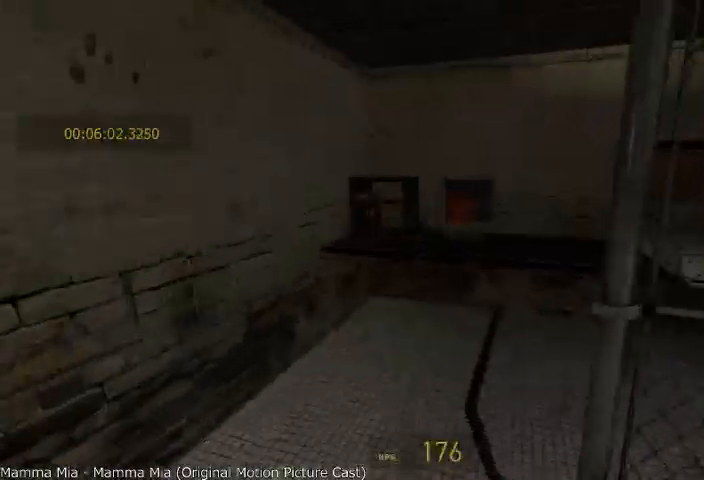
{"keys": ["d"], "mouse": [], "events": [[83, "a", "down"], [333, "a", "up"], [417, "d", "down"], [458, "w", "up"]]}
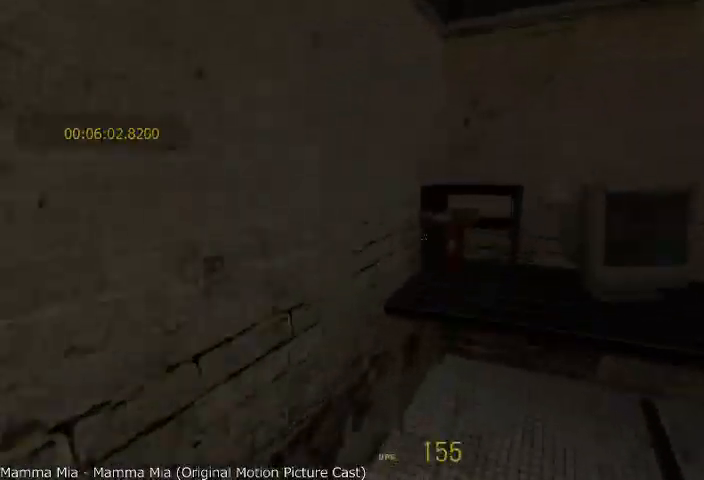
{"keys": [], "mouse": [], "events": [[125, "d", "up"]]}
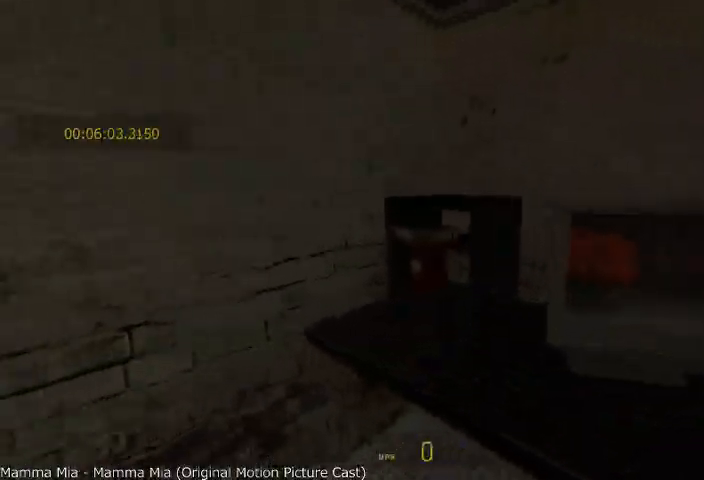
{"keys": ["s"], "mouse": [], "events": [[125, "w", "down"], [250, "w", "up"], [375, "r", "down"], [458, "r", "up"], [500, "s", "down"]]}
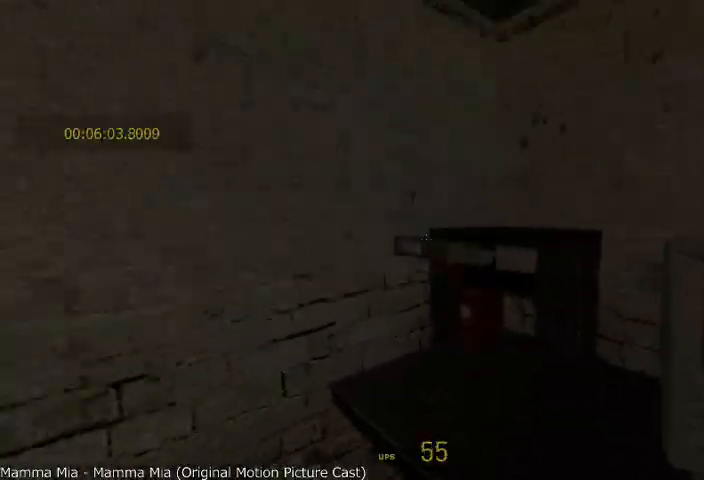
{"keys": ["d", "w"], "mouse": [], "events": [[167, "s", "up"], [292, "w", "down"], [375, "d", "down"]]}
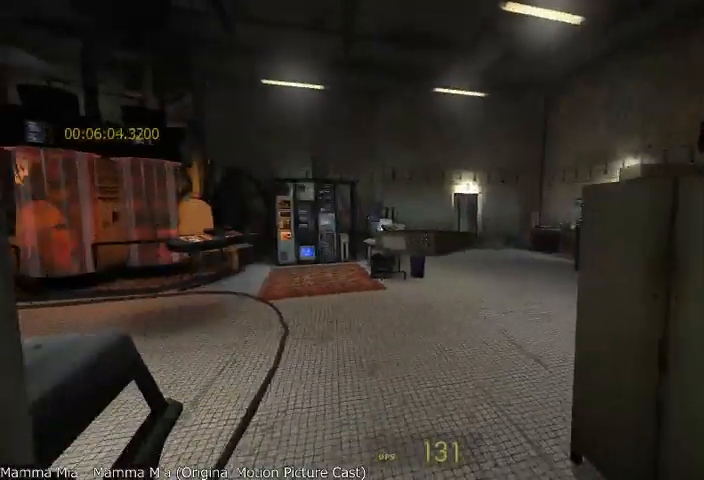
{"keys": ["d", "w"], "mouse": ["wheel_up"], "events": [[42, "d", "up"], [208, "a", "down"], [417, "a", "up"], [458, "d", "down"], [500, "mouse_wheel_up", "down"]]}
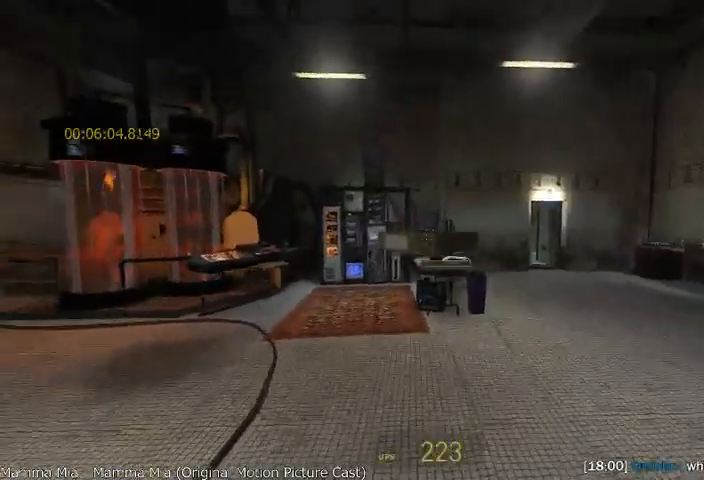
{"keys": ["d"], "mouse": ["wheel_up"], "events": [[42, "w", "up"]]}
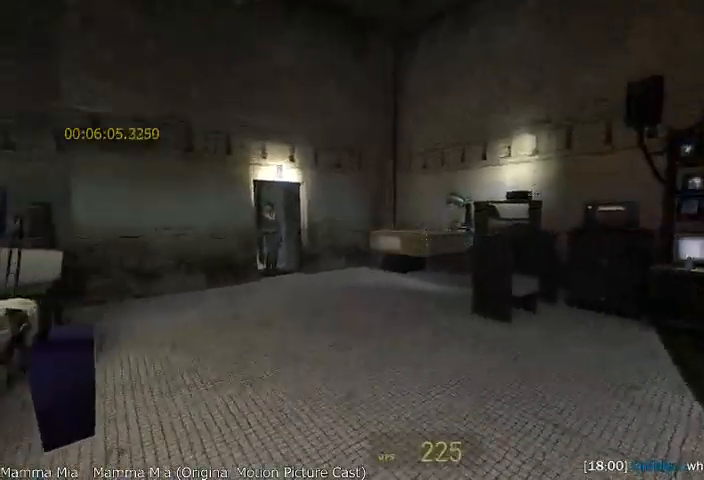
{"keys": ["d"], "mouse": ["wheel_up"], "events": [[83, "a", "down"], [83, "d", "up"], [417, "a", "up"], [417, "d", "down"]]}
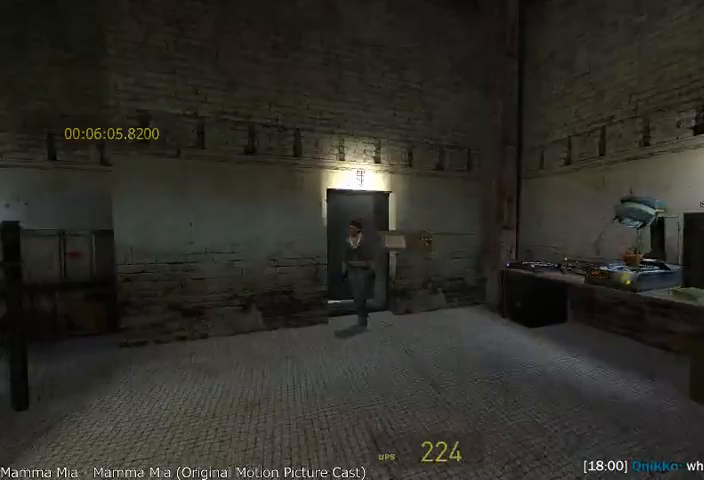
{"keys": ["d"], "mouse": [], "events": [[83, "d", "up"], [83, "mouse_wheel_up", "up"], [83, "w", "down"], [208, "d", "down"], [458, "w", "up"]]}
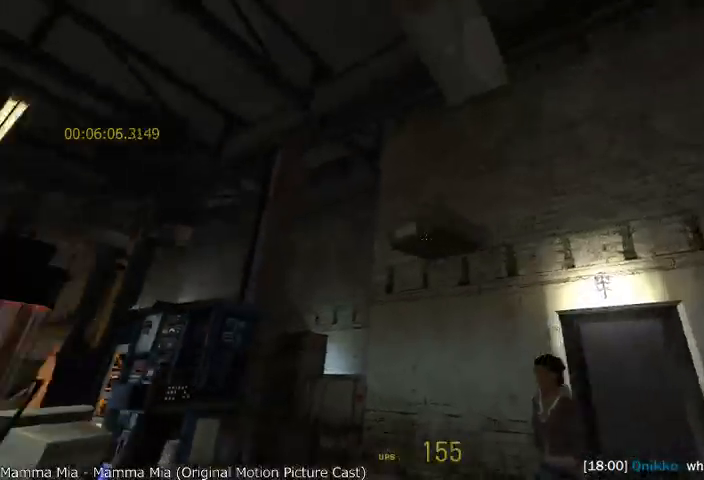
{"keys": [], "mouse": [], "events": [[42, "d", "up"], [42, "w", "down"], [167, "w", "up"]]}
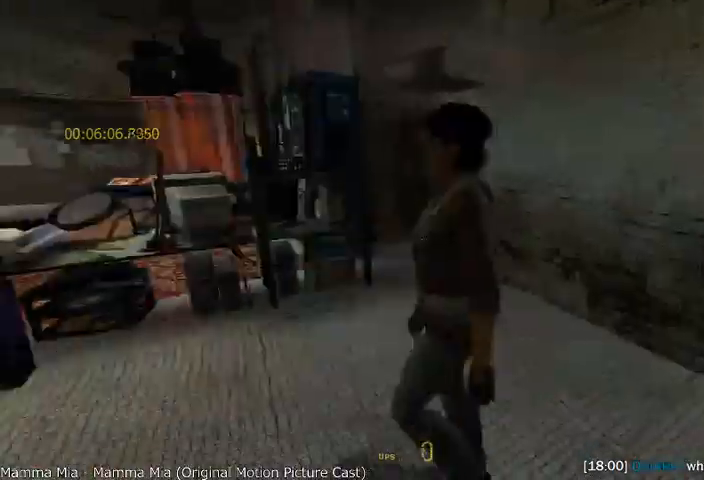
{"keys": ["w"], "mouse": [], "events": [[500, "w", "down"]]}
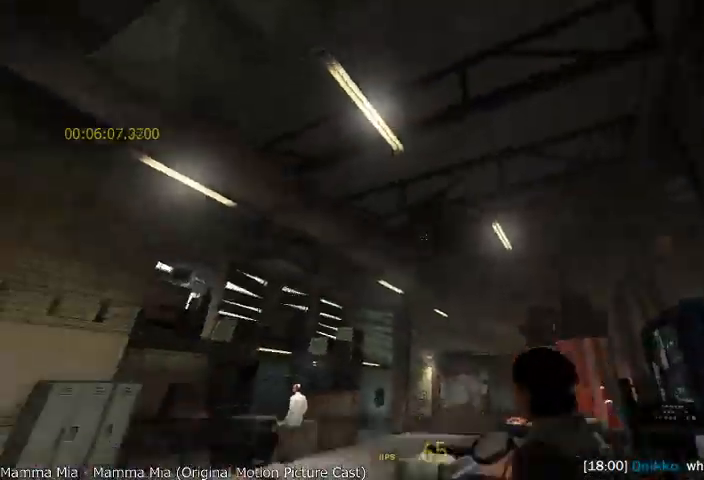
{"keys": ["w"], "mouse": [], "events": [[42, "w", "up"], [500, "w", "down"]]}
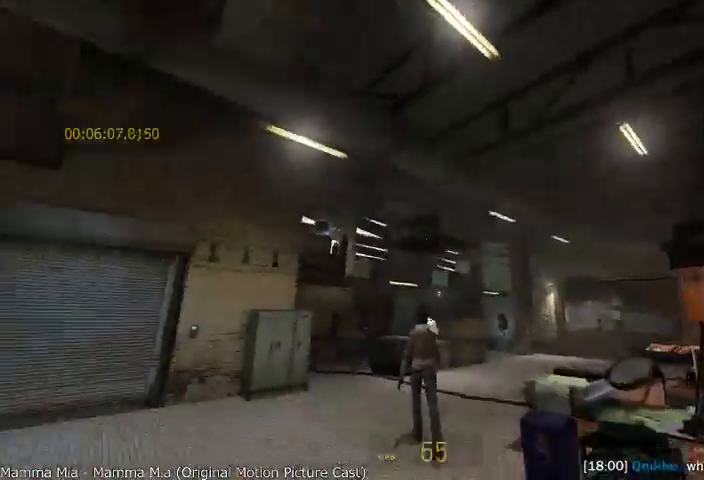
{"keys": ["w"], "mouse": [], "events": [[125, "a", "down"], [208, "a", "up"]]}
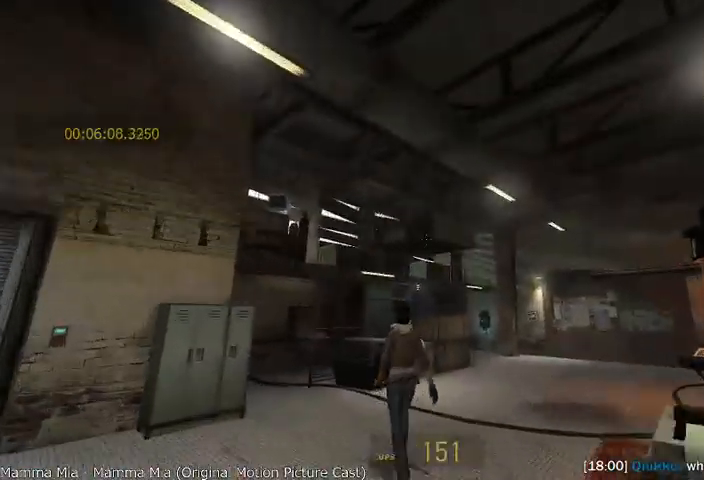
{"keys": ["w"], "mouse": [], "events": []}
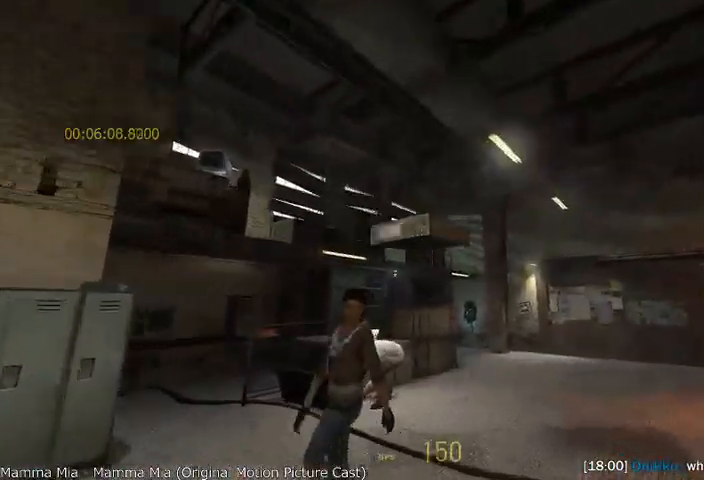
{"keys": [], "mouse": ["wheel_up"], "events": [[42, "d", "down"], [250, "d", "up"], [375, "mouse_wheel_up", "down"], [500, "w", "up"]]}
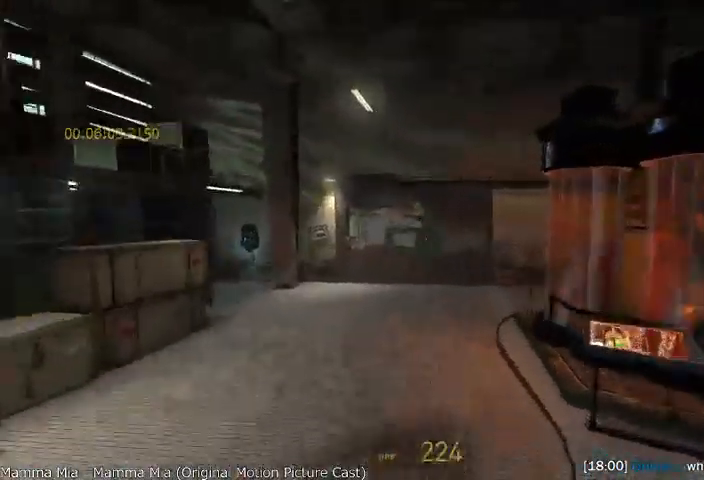
{"keys": [], "mouse": [], "events": [[42, "a", "down"], [125, "a", "up"], [208, "d", "down"], [333, "mouse_wheel_up", "up"], [417, "d", "up"]]}
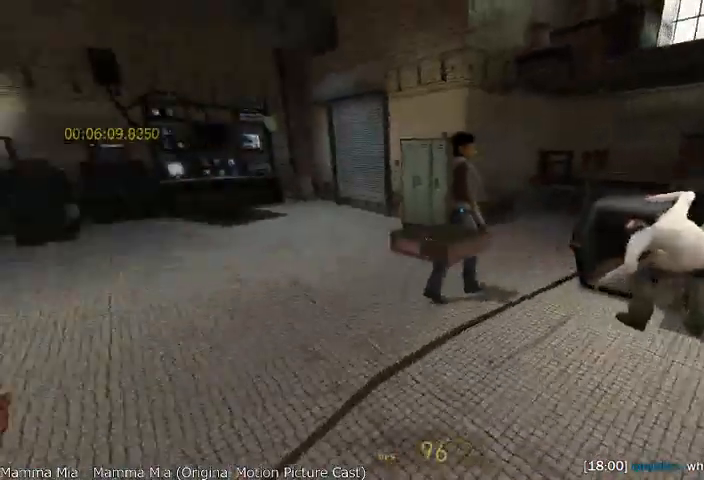
{"keys": ["a", "w"], "mouse": ["wheel_up"], "events": [[83, "w", "down"], [333, "a", "down"], [458, "mouse_wheel_up", "down"]]}
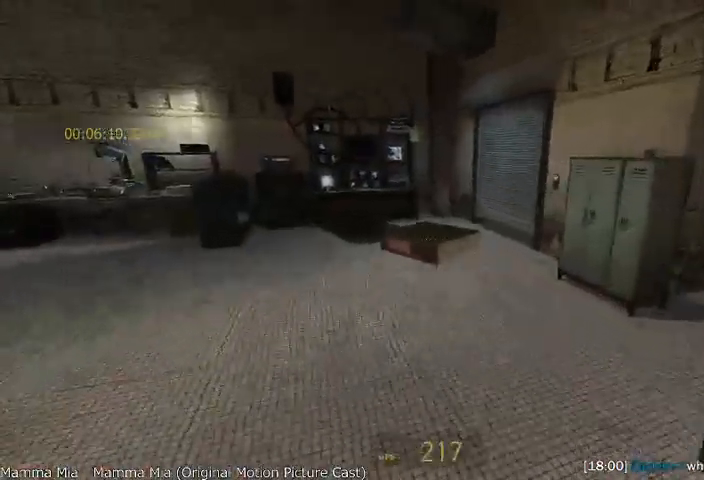
{"keys": ["a"], "mouse": ["wheel_up"], "events": [[83, "w", "up"]]}
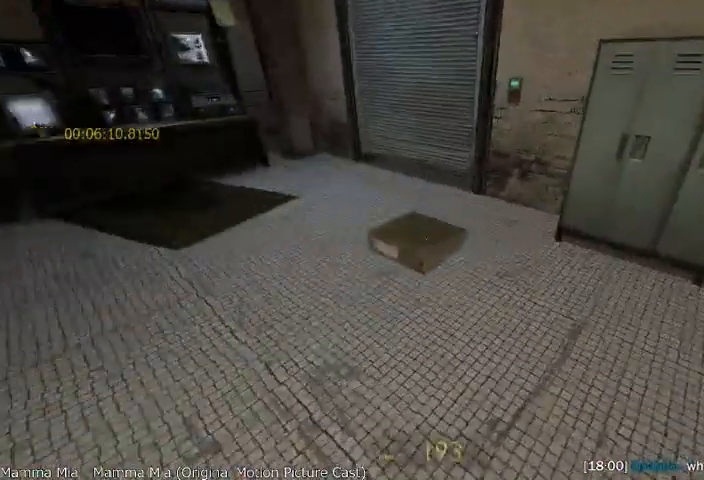
{"keys": ["shift"], "mouse": [], "events": [[42, "mouse_wheel_up", "up"], [208, "s", "down"], [250, "a", "up"], [417, "s", "up"], [458, "shift", "down"]]}
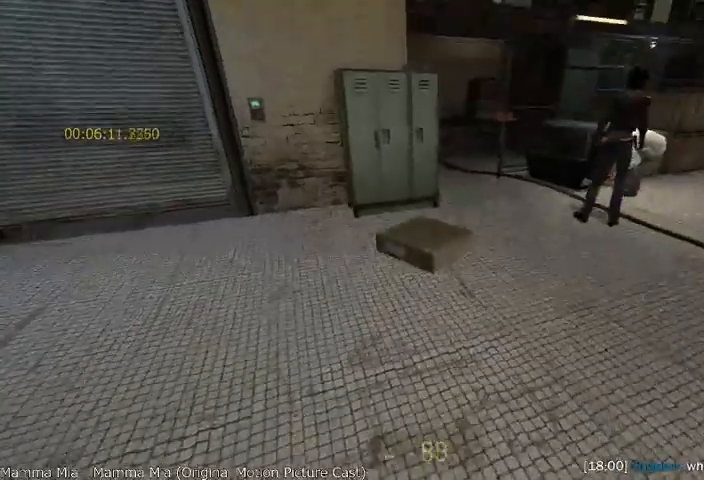
{"keys": ["shift"], "mouse": [], "events": []}
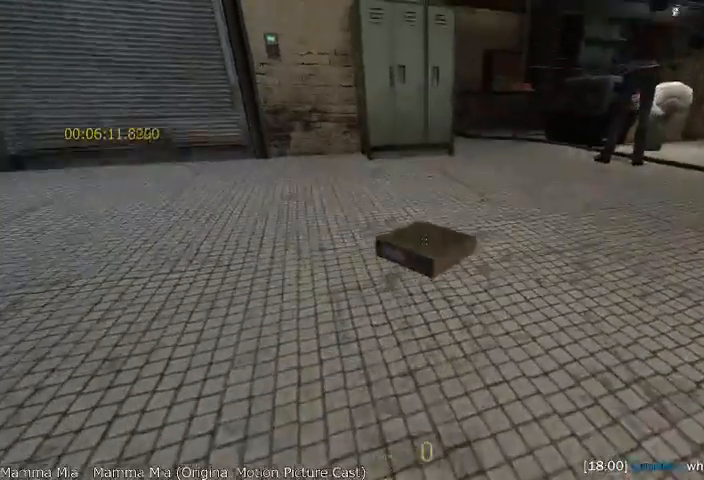
{"keys": ["shift"], "mouse": [], "events": []}
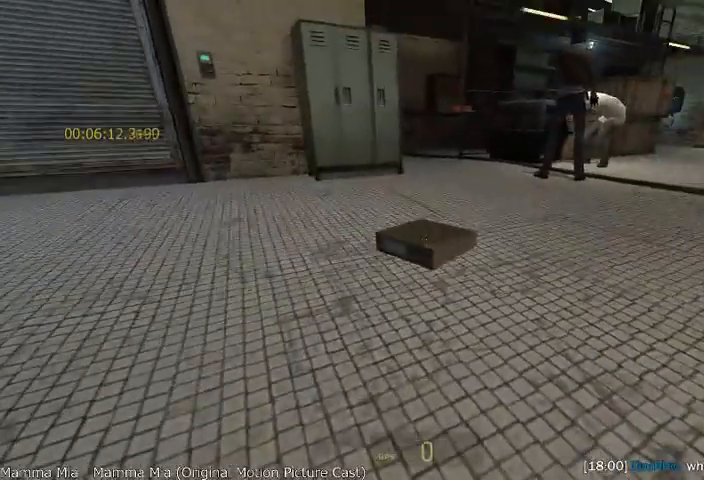
{"keys": [], "mouse": [], "events": [[292, "shift", "up"]]}